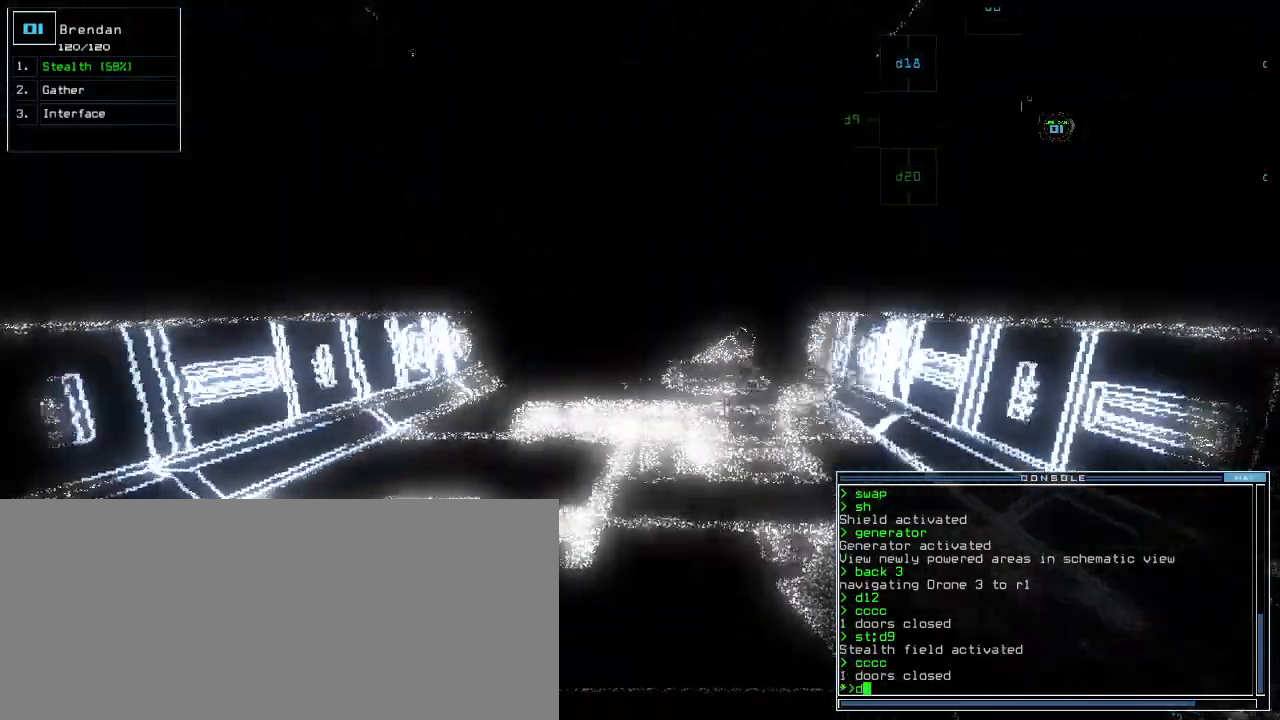
Gameplay with keyboard; each line is a JSON object with the keys held at the frame after it. "events" lists presses ("down") and releases ("up") of ".", "0", "1", "2", "3", "4", "5", "6", "7", "8", "9", "a", "b", "backspace", "c", "caps_lock", "comma", "ctrl_l", "ctrl_r", "d", "down", "e", "equals", "escape", "f", "f7", "g", "h", "i", "j", "k", "l", "left", "m", "minus", "n", "o", "p", "q", "quote", "r", "return", "right", "s", "semicolon", "shift_l", "shift_r", "space", "t", "tab", "tilde", "u", "up", "v", "w", "x", "y" and "z" between this image and that frame as [ms after this image, input, new state], when the widget could be followed in between. No other keys are recorded. Mouse input is not recorded.
{"keys": [], "events": [[20, "c", "down"], [60, "c", "up"], [160, "t", "down"], [220, "t", "up"]]}
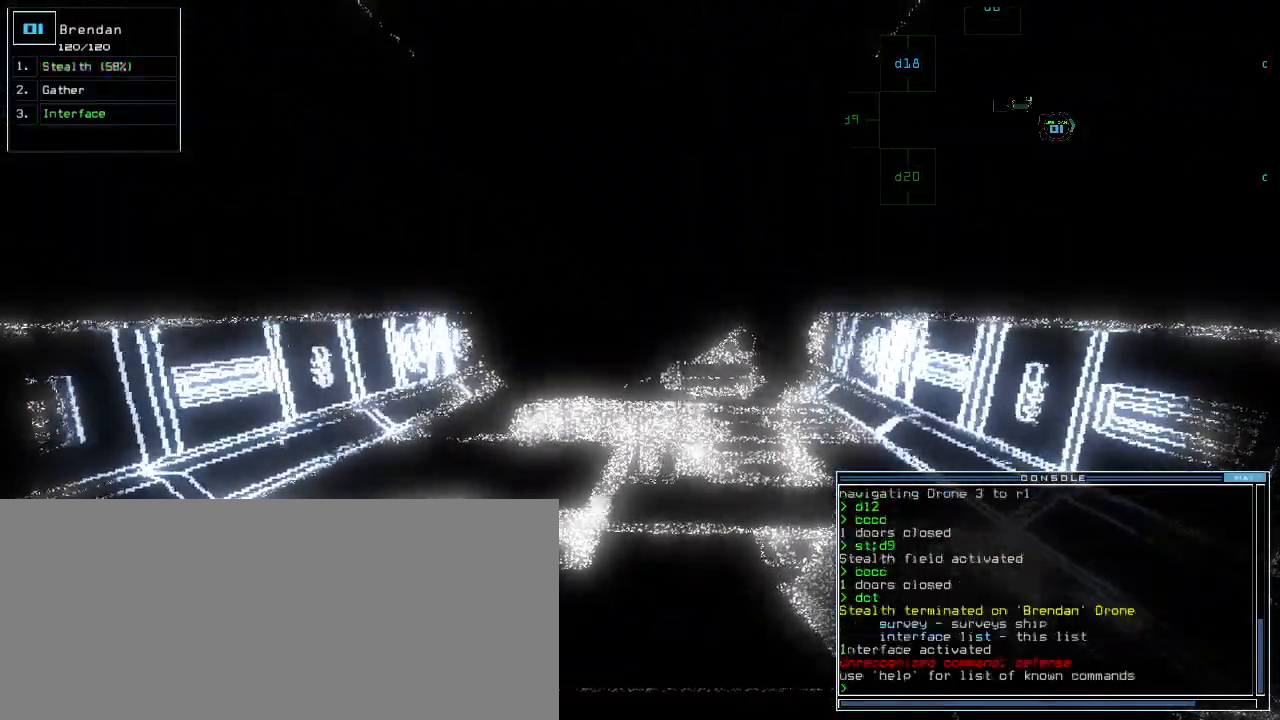
{"keys": [], "events": [[340, "space", "down"], [400, "space", "up"]]}
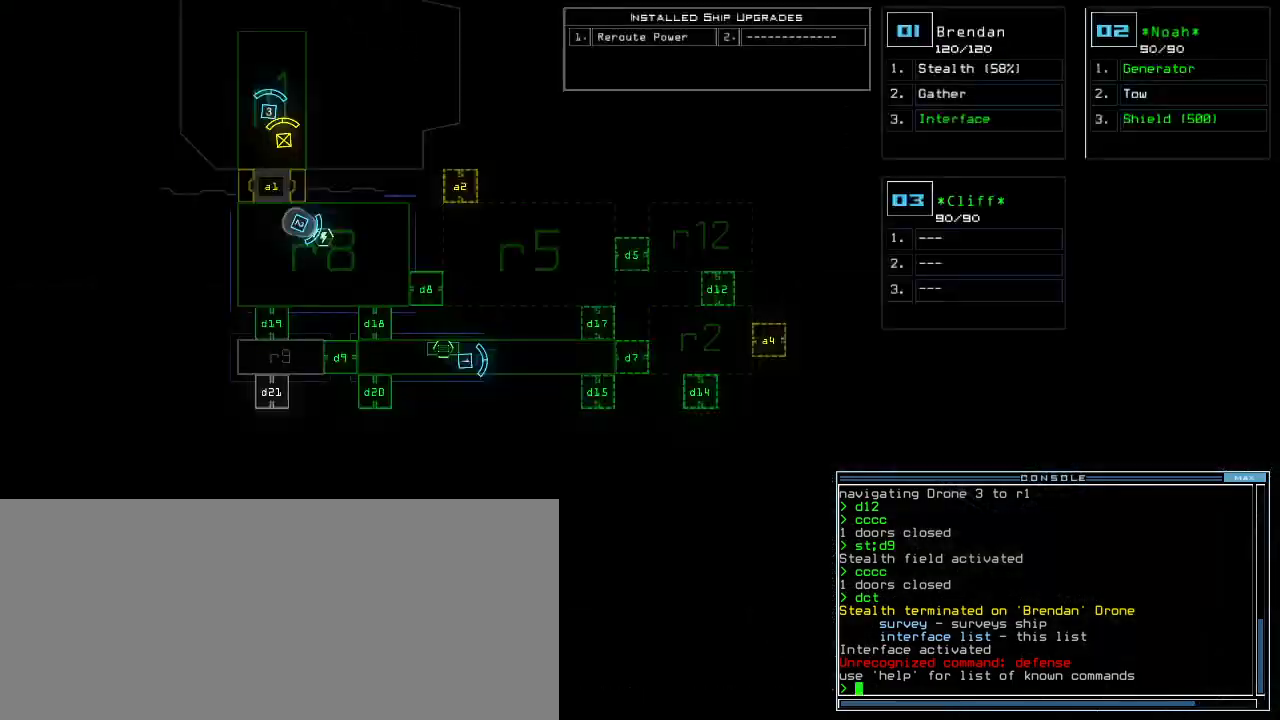
{"keys": [], "events": [[240, "right", "down"], [400, "right", "up"]]}
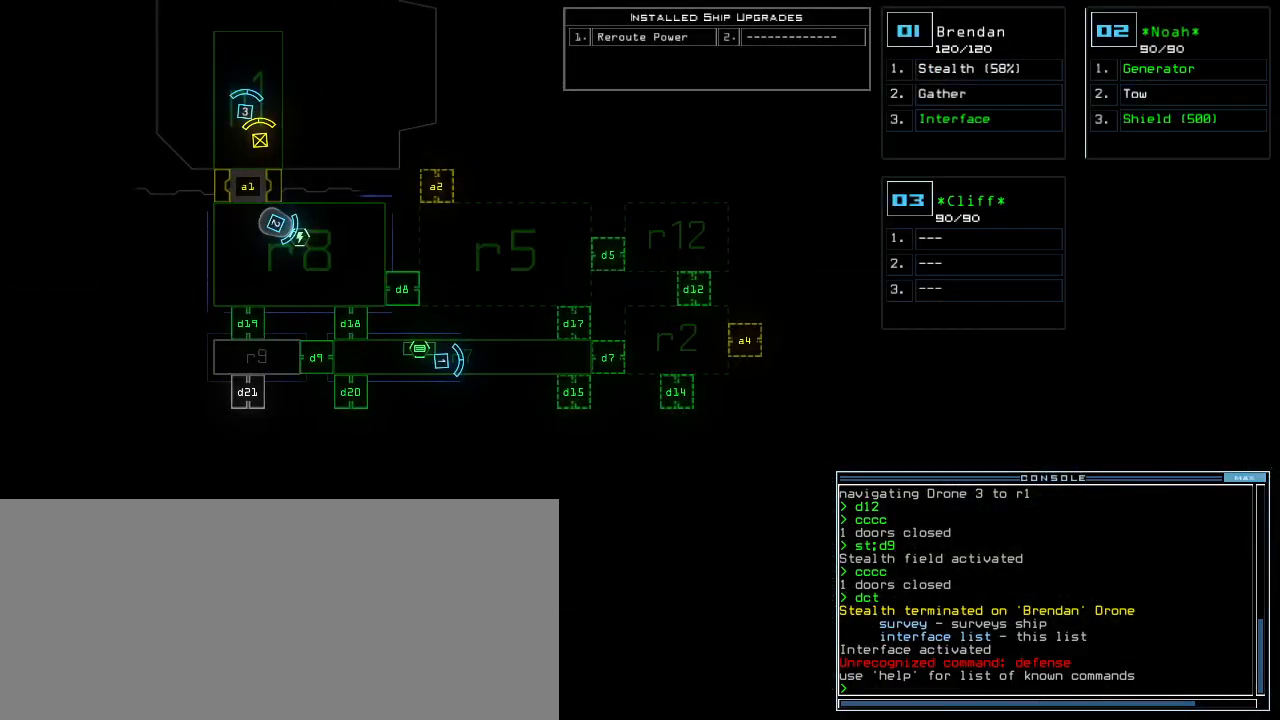
{"keys": [], "events": []}
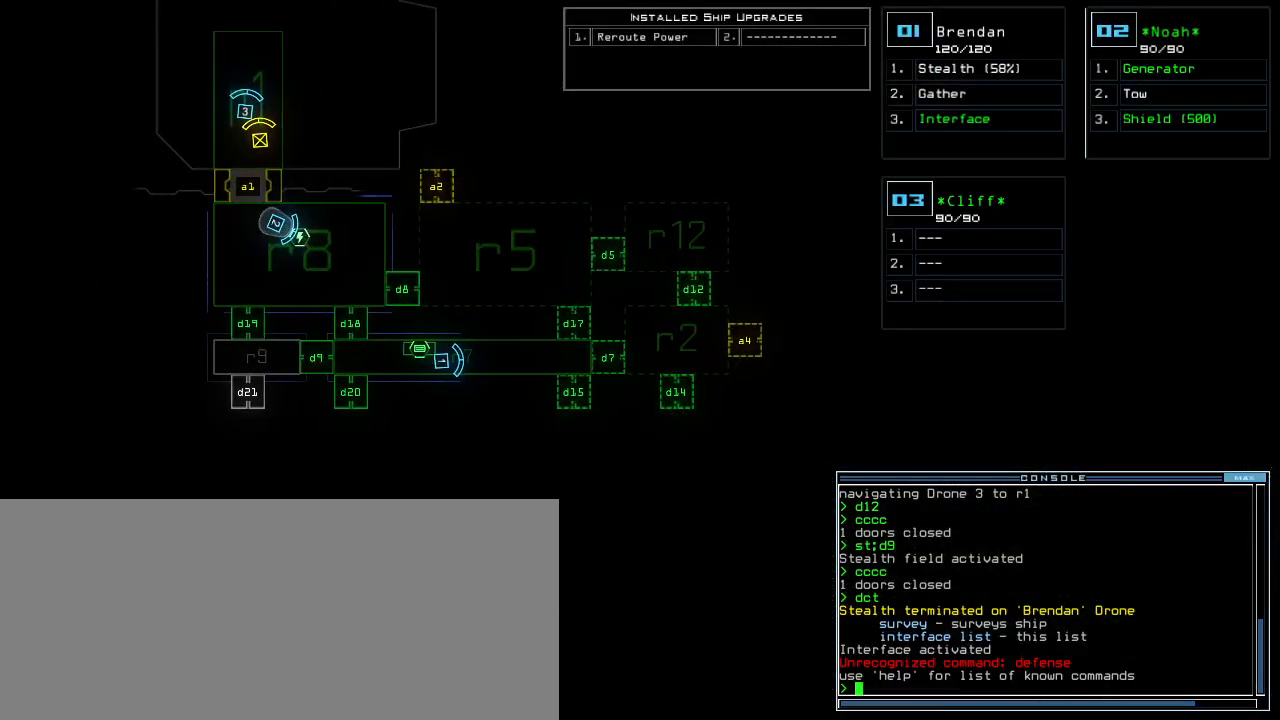
{"keys": [], "events": []}
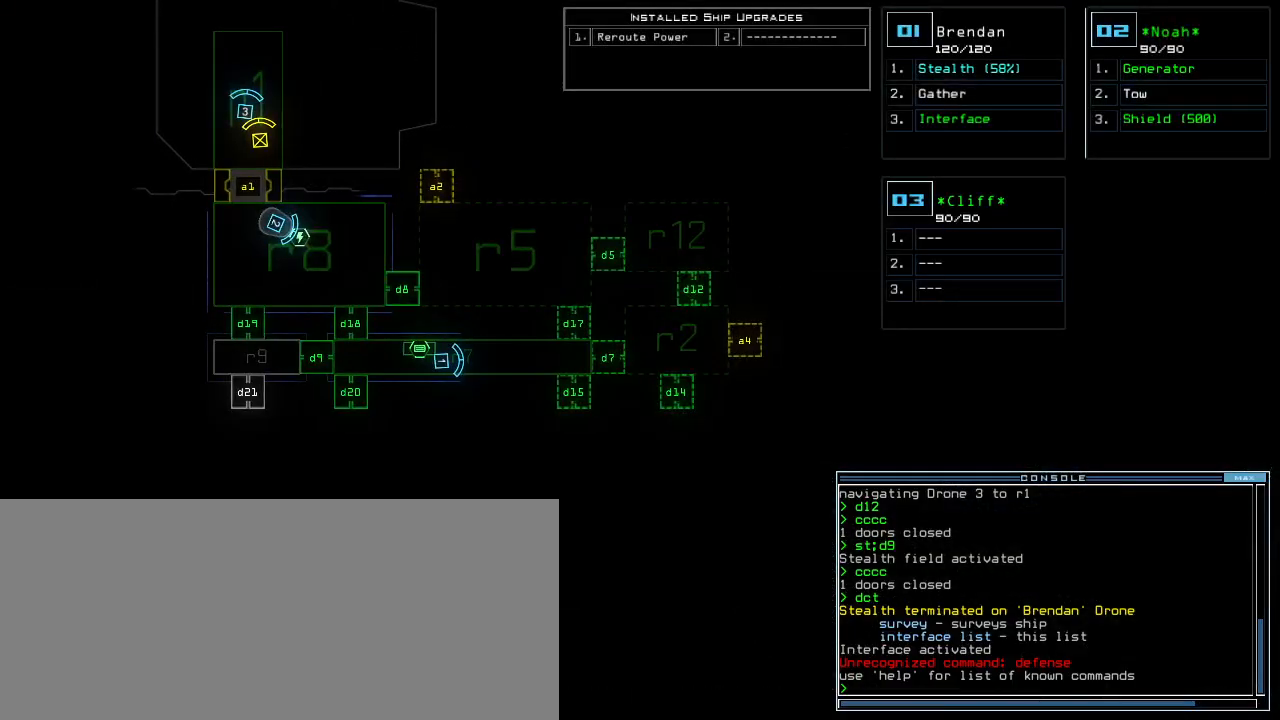
{"keys": [], "events": []}
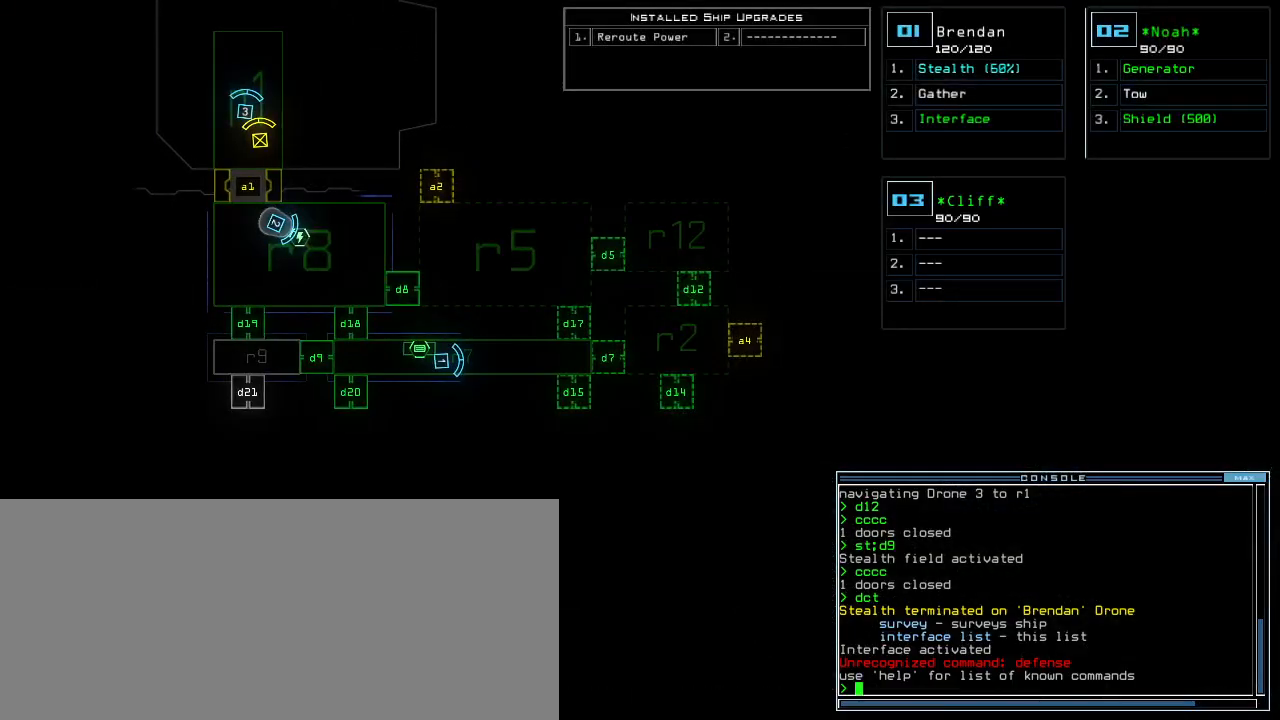
{"keys": [], "events": [[140, "r", "down"], [200, "r", "up"], [320, "v", "down"], [360, "return", "down"], [380, "v", "up"], [420, "return", "up"]]}
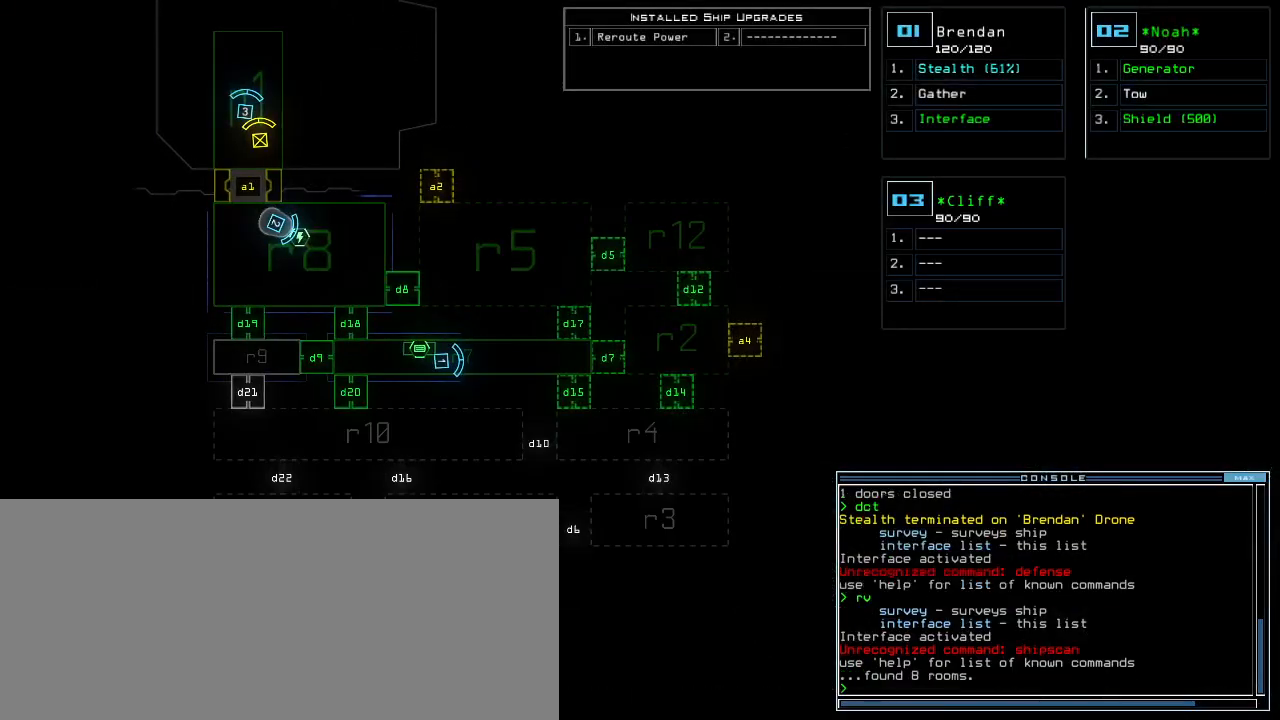
{"keys": [], "events": []}
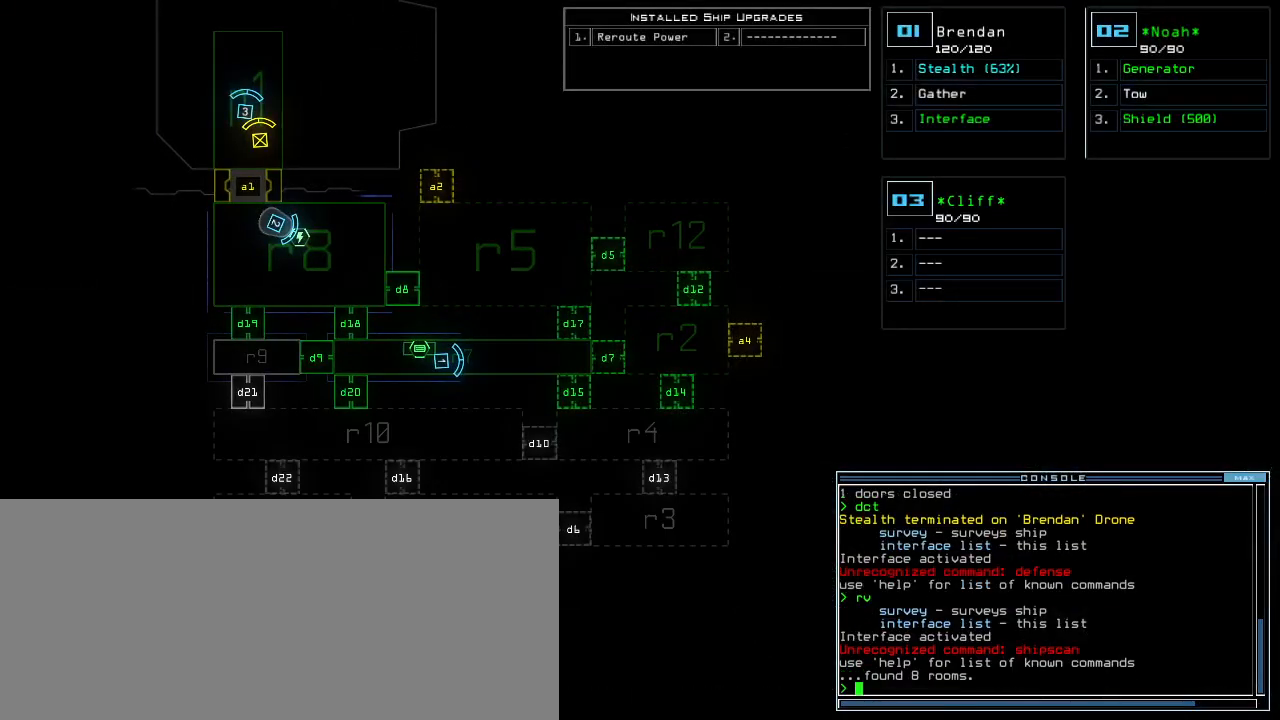
{"keys": ["up"], "events": [[340, "1", "down"], [340, "up", "down"], [420, "1", "up"]]}
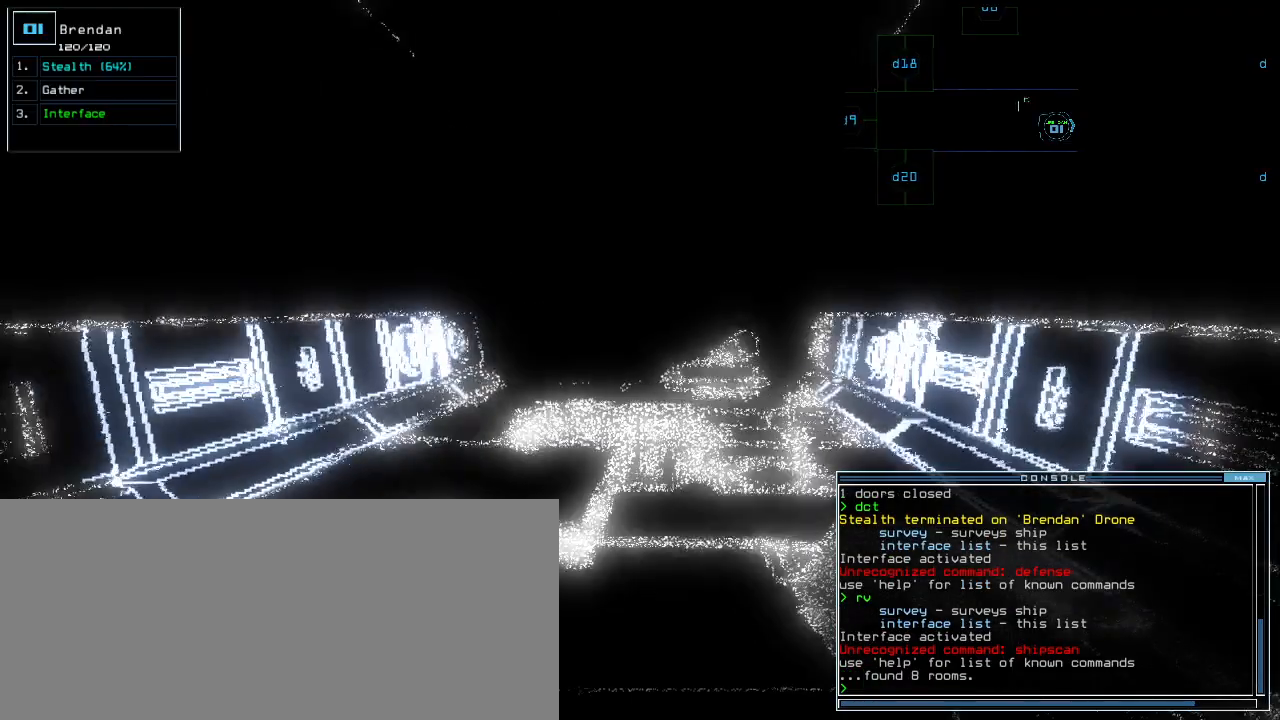
{"keys": ["left", "up"]}
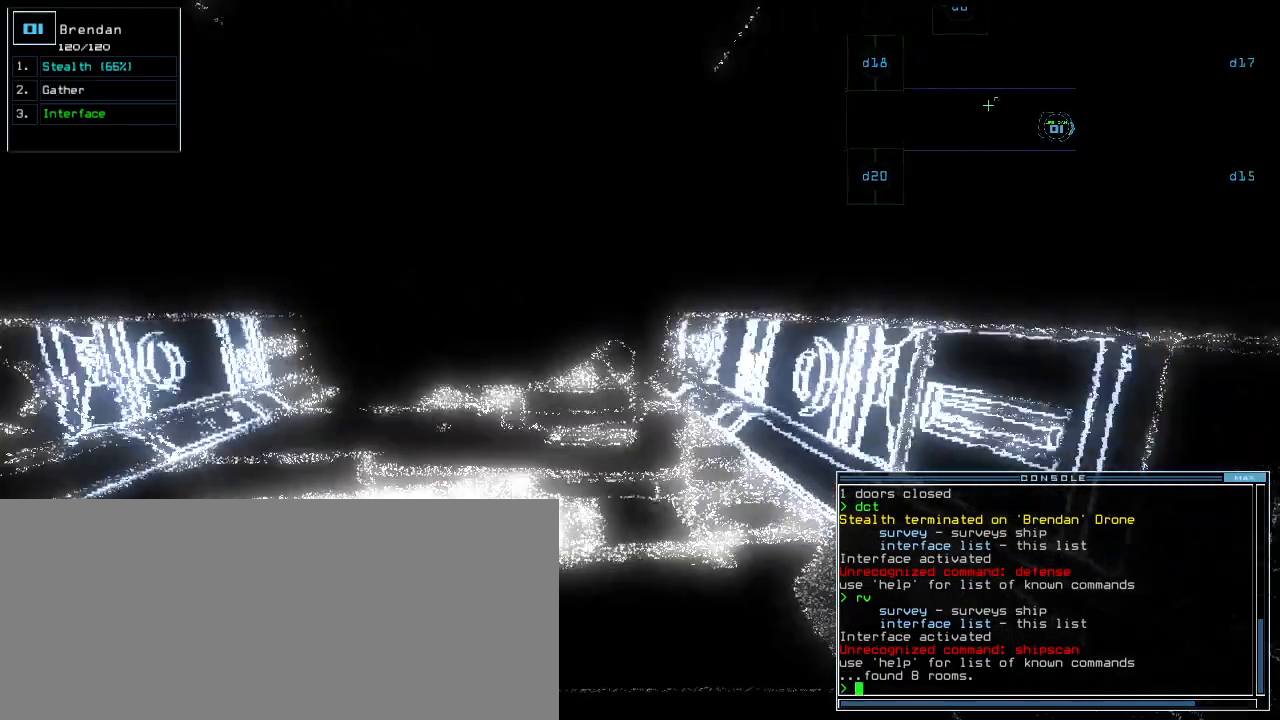
{"keys": ["up"], "events": [[40, "left", "up"]]}
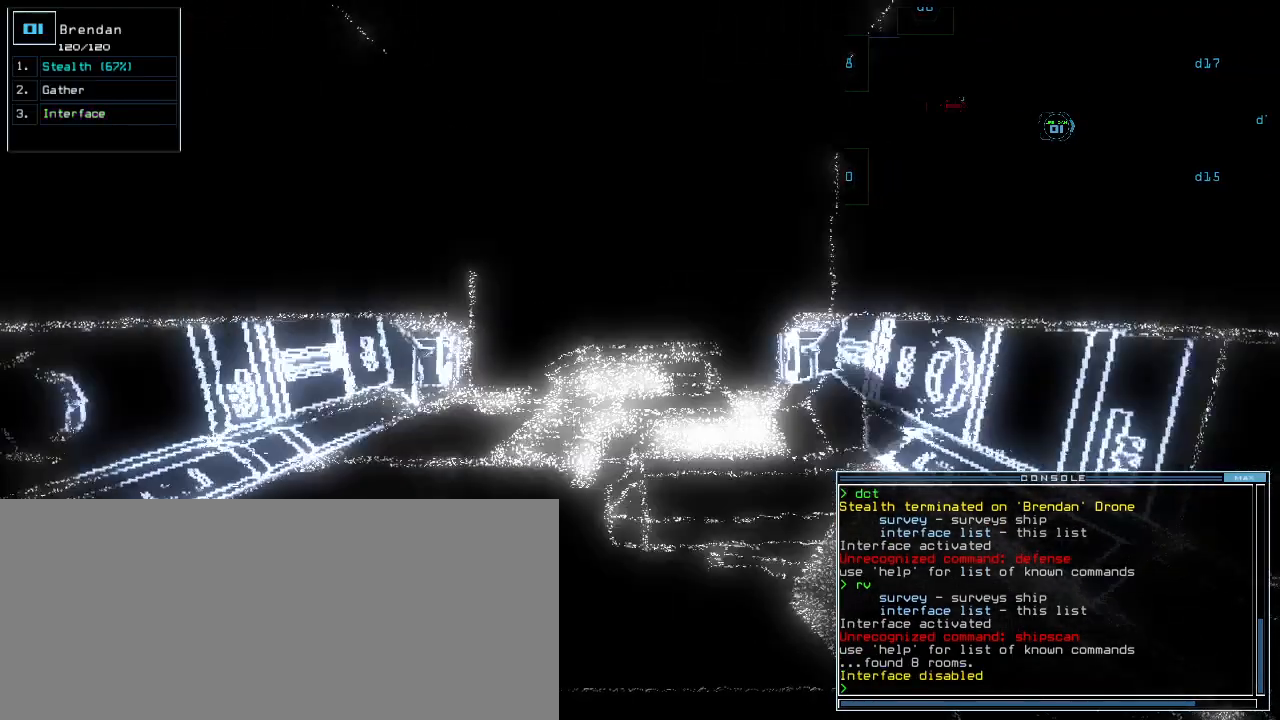
{"keys": ["up"], "events": [[160, "s", "down"], [240, "t", "down"], [300, "s", "up"], [320, "t", "up"], [340, "semicolon", "down"], [400, "semicolon", "up"]]}
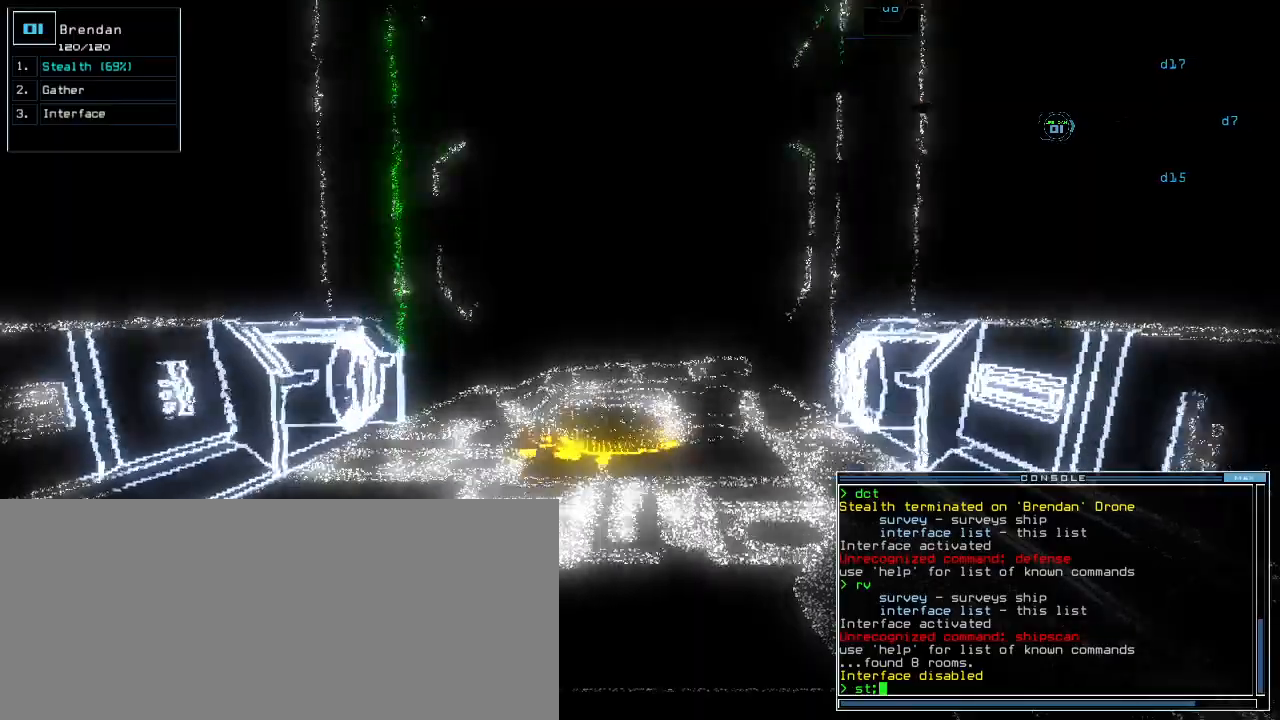
{"keys": ["up"], "events": [[400, "up", "up"], [420, "escape", "down"], [500, "escape", "up"], [500, "up", "down"]]}
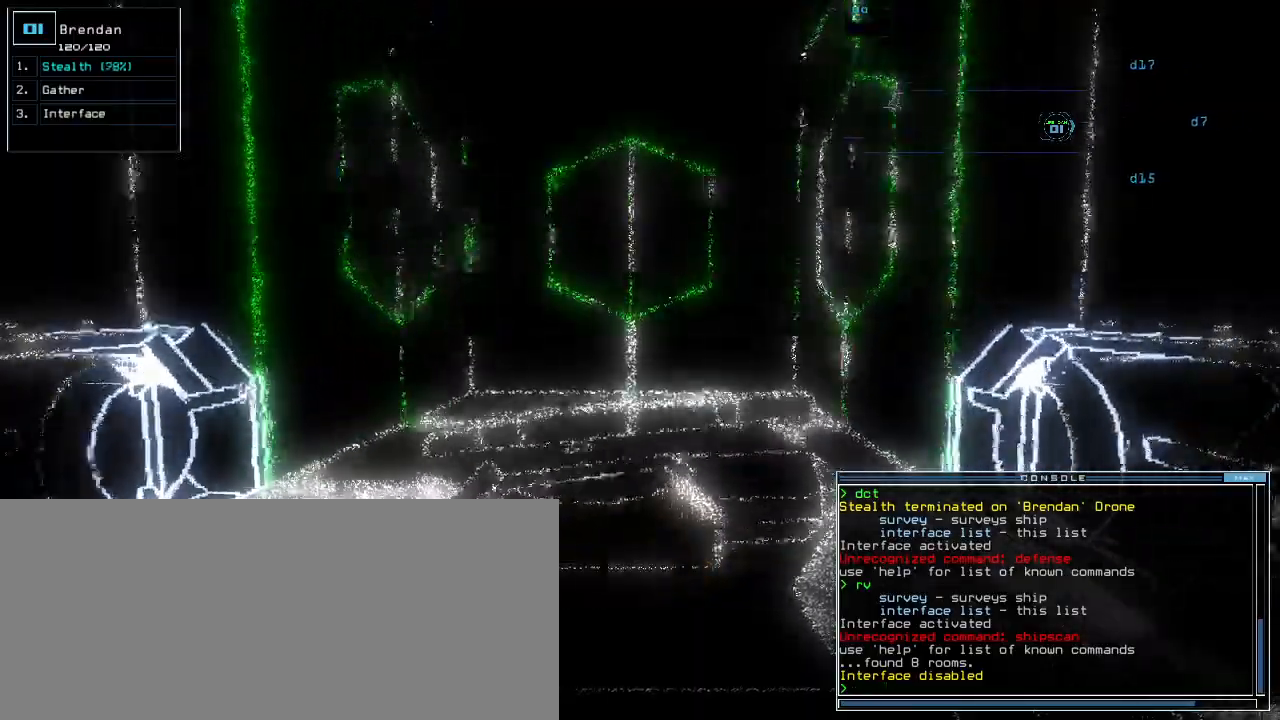
{"keys": ["up"]}
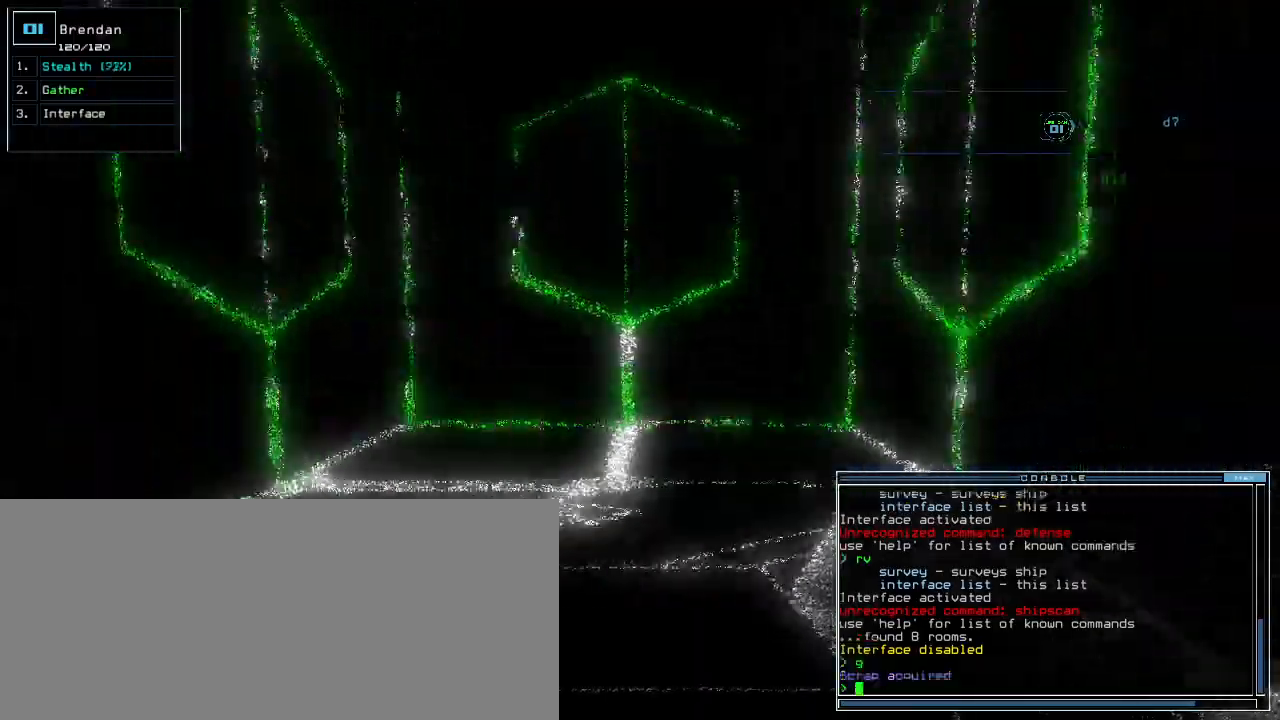
{"keys": ["s", "t", "up"]}
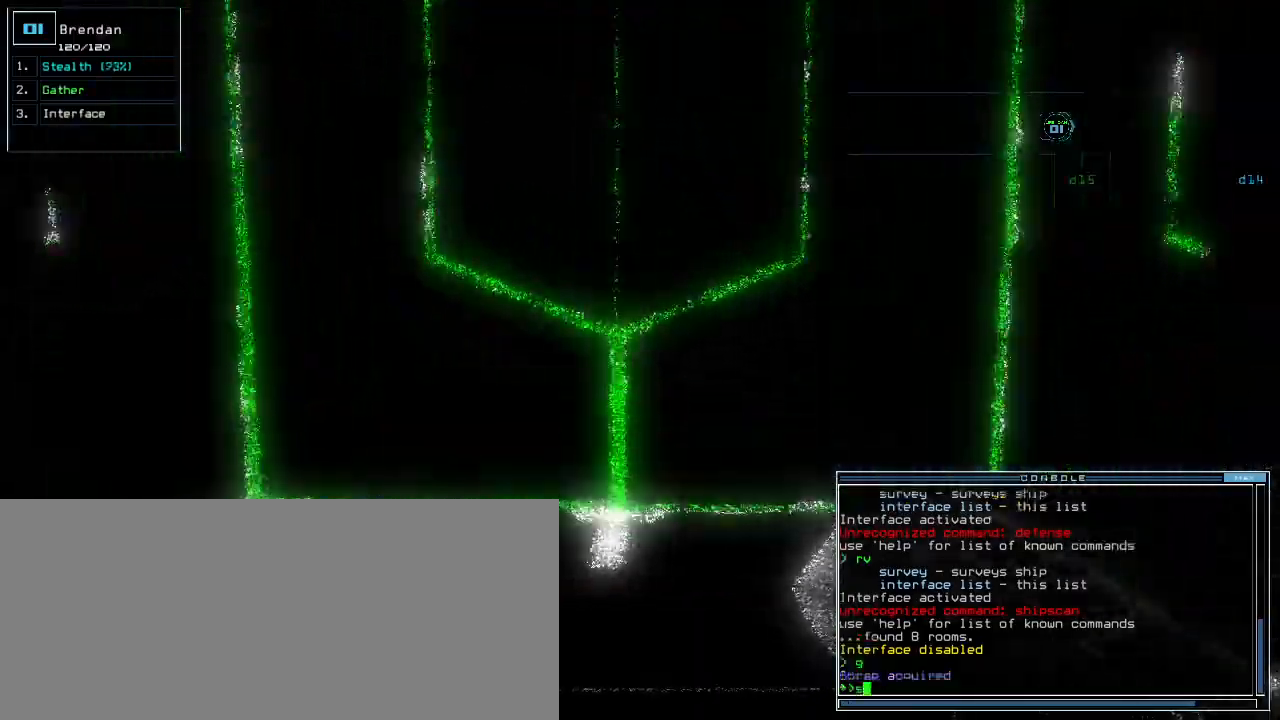
{"keys": [], "events": [[20, "s", "up"], [60, "up", "up"], [80, "semicolon", "down"], [80, "t", "up"], [160, "semicolon", "up"], [180, "d", "down"], [280, "d", "up"]]}